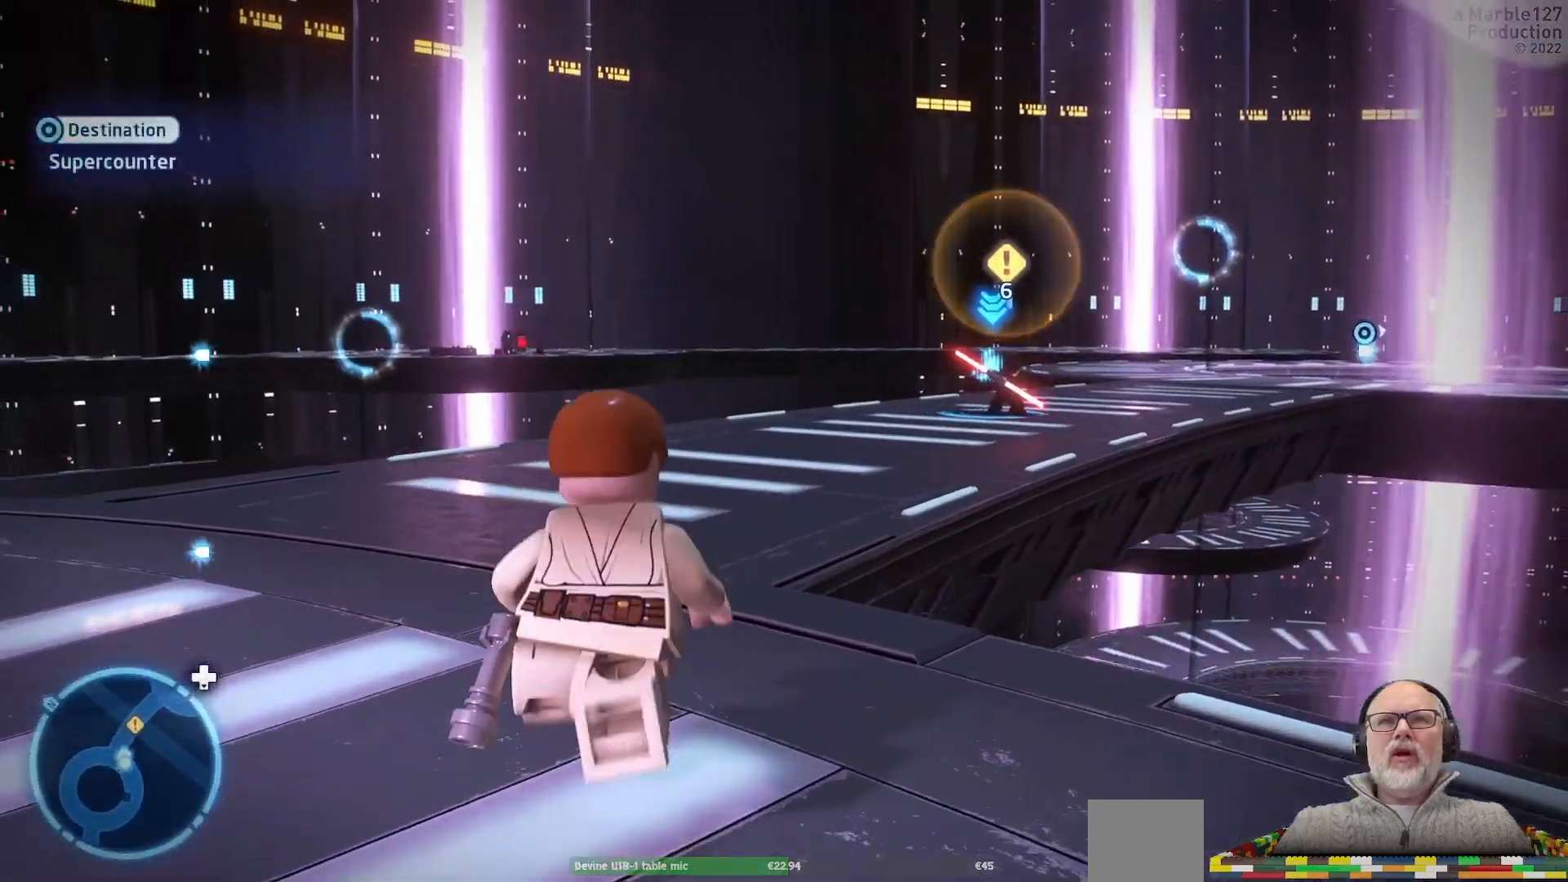
Gameplay with a controller (Xbox layout); each line is a JSON object with the inputs held at the frame after it. "events" lists button and stick changes between this image and that frame as [ms after this image, input, new state], when the widget could be followed in between. Not read: L2 L3 R2 R3.
{"buttons": ["X"], "left_stick": "up", "right_stick": "center"}
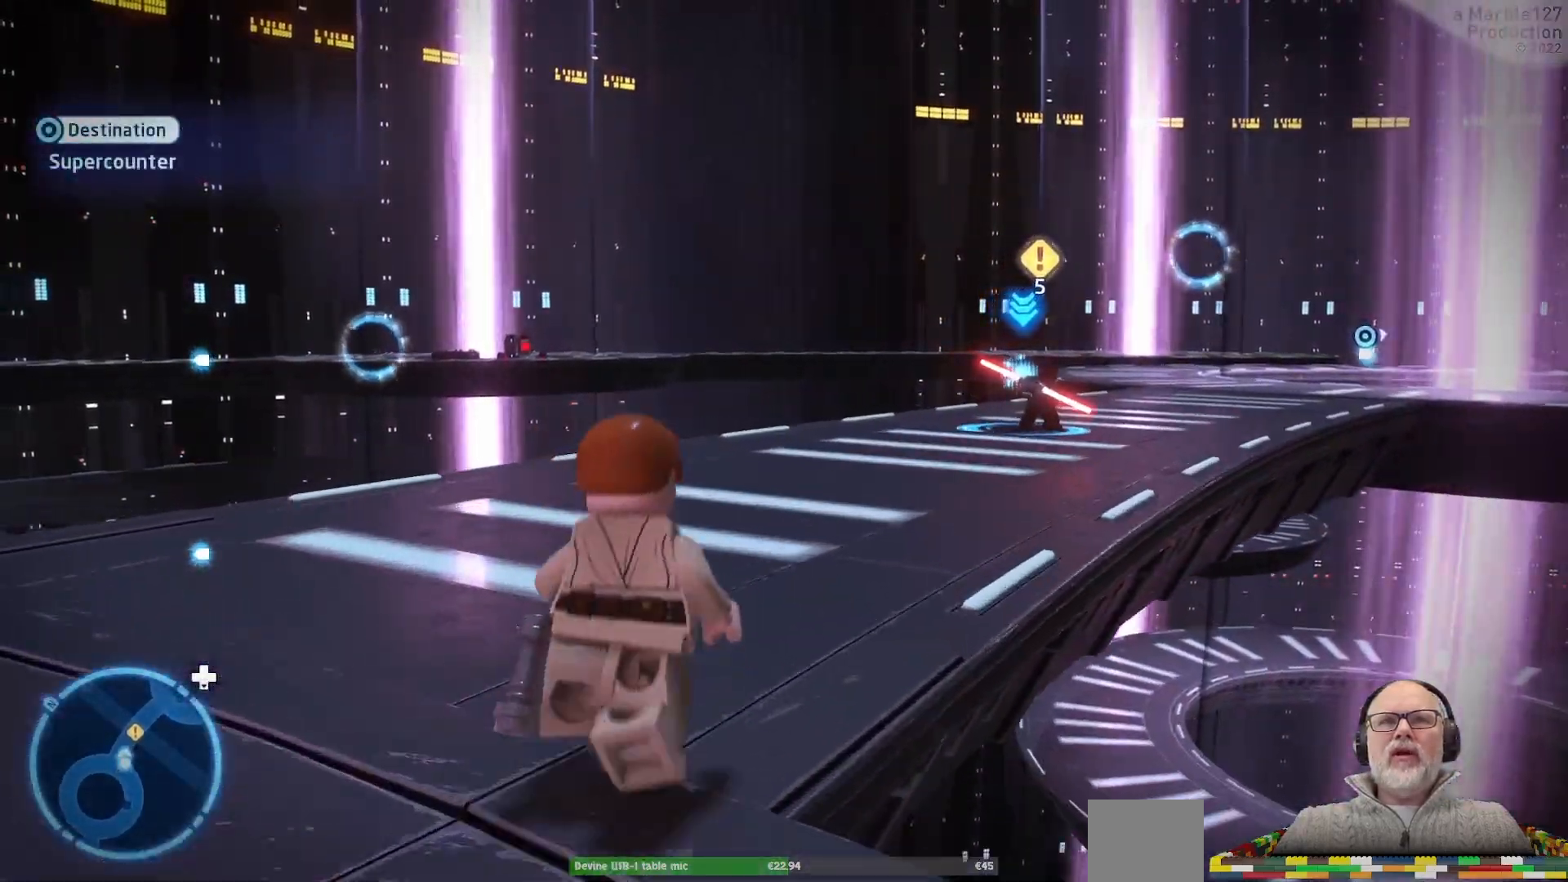
{"buttons": [], "left_stick": "up", "right_stick": "right"}
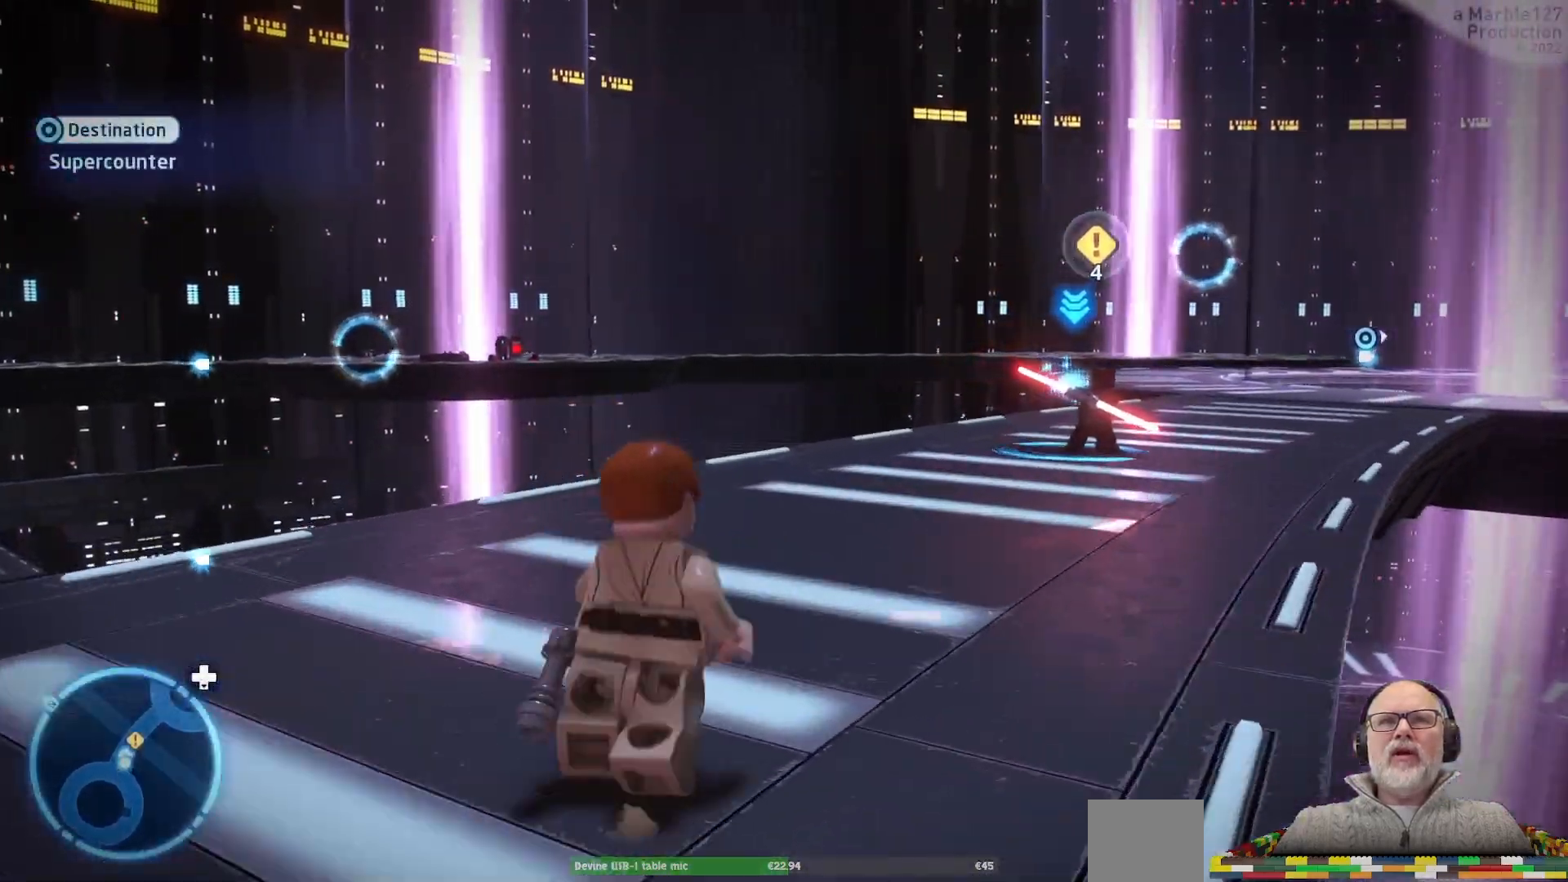
{"buttons": [], "left_stick": "up", "right_stick": "center", "events": [[233, "right_stick", "center"]]}
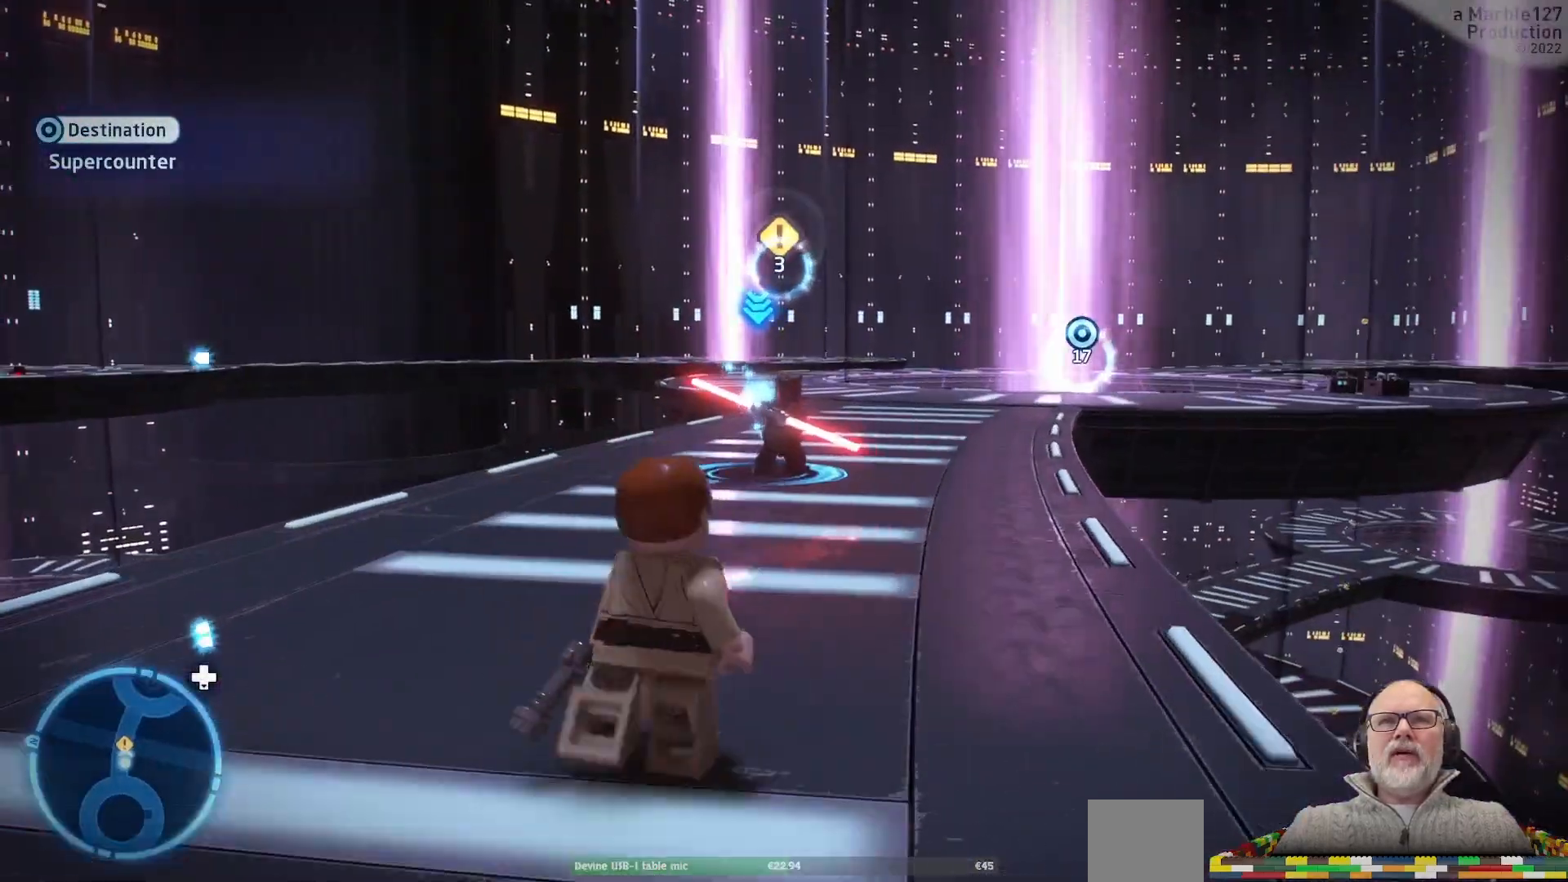
{"buttons": [], "left_stick": "up-right", "right_stick": "center", "events": [[500, "left_stick", "up-right"]]}
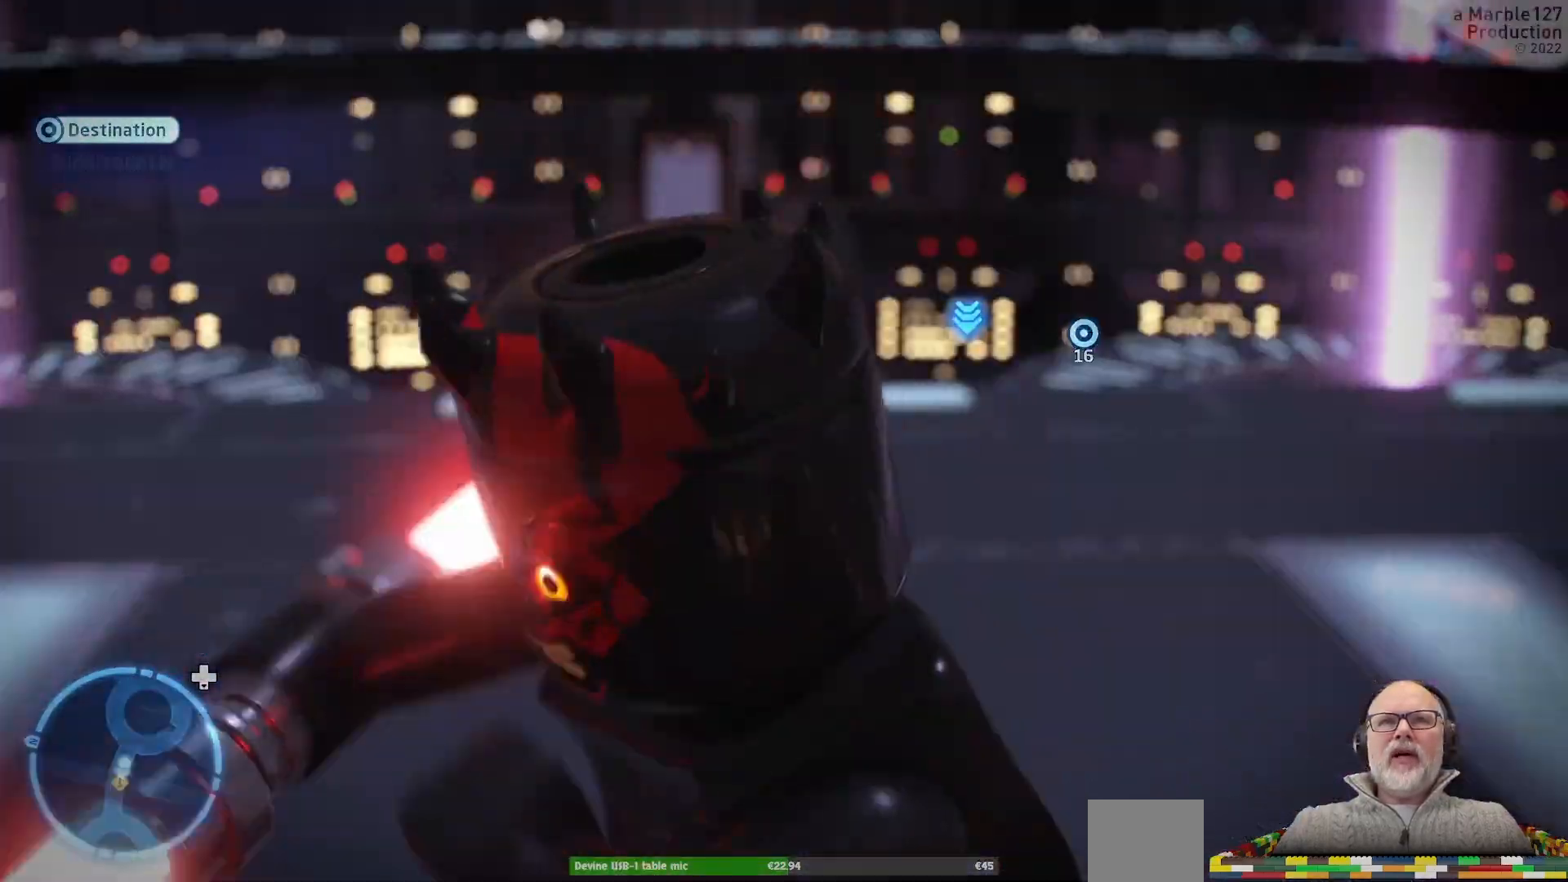
{"buttons": [], "left_stick": "center", "right_stick": "center", "events": [[267, "left_stick", "up"], [400, "left_stick", "center"]]}
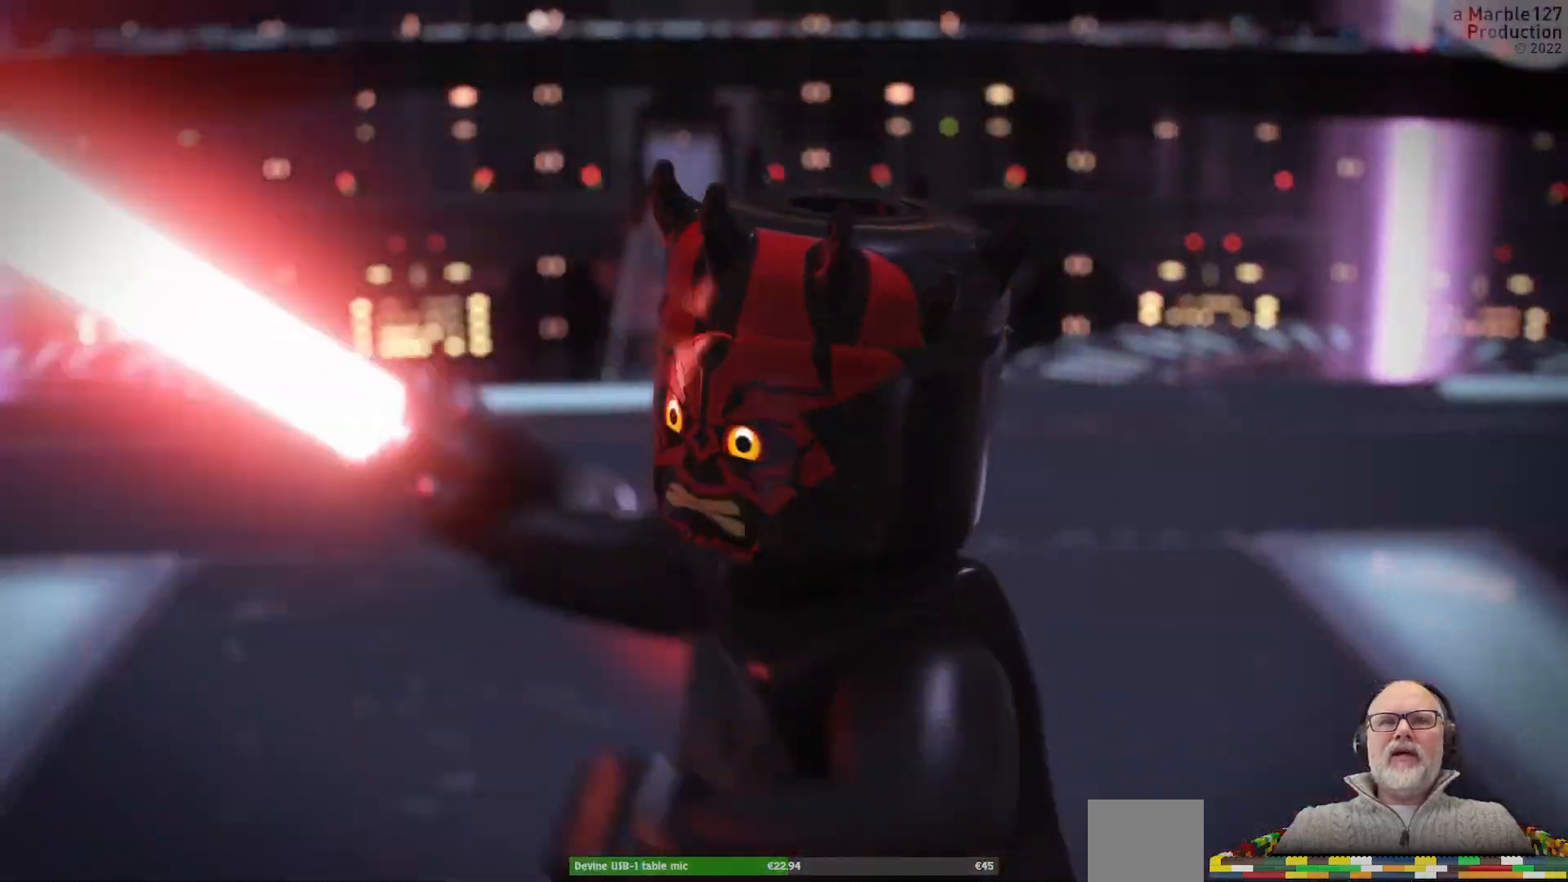
{"buttons": [], "left_stick": "center", "right_stick": "center", "events": []}
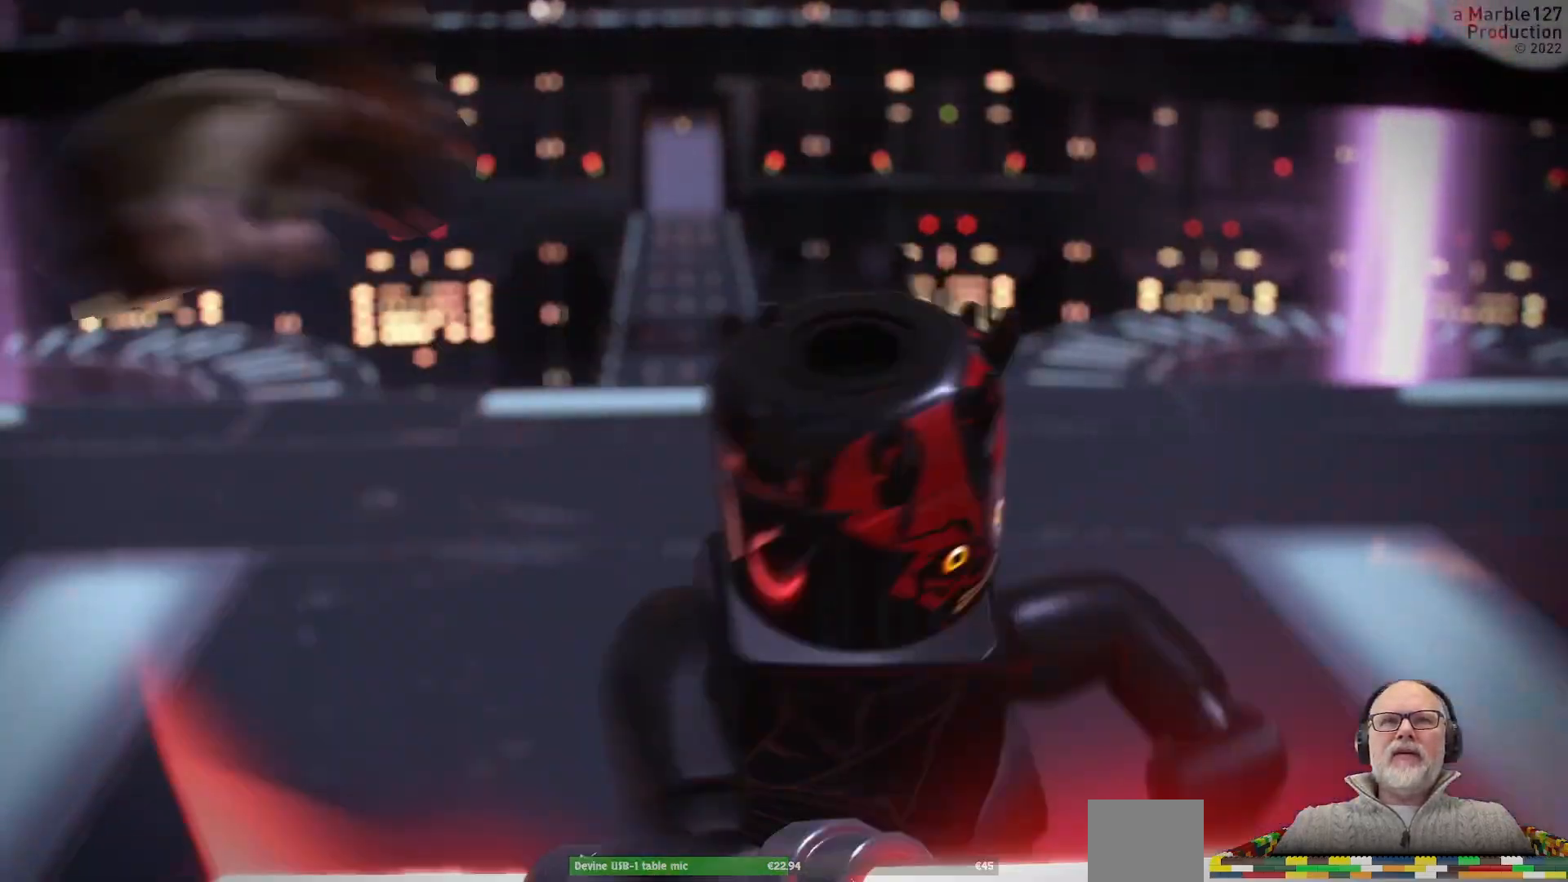
{"buttons": [], "left_stick": "center", "right_stick": "center", "events": []}
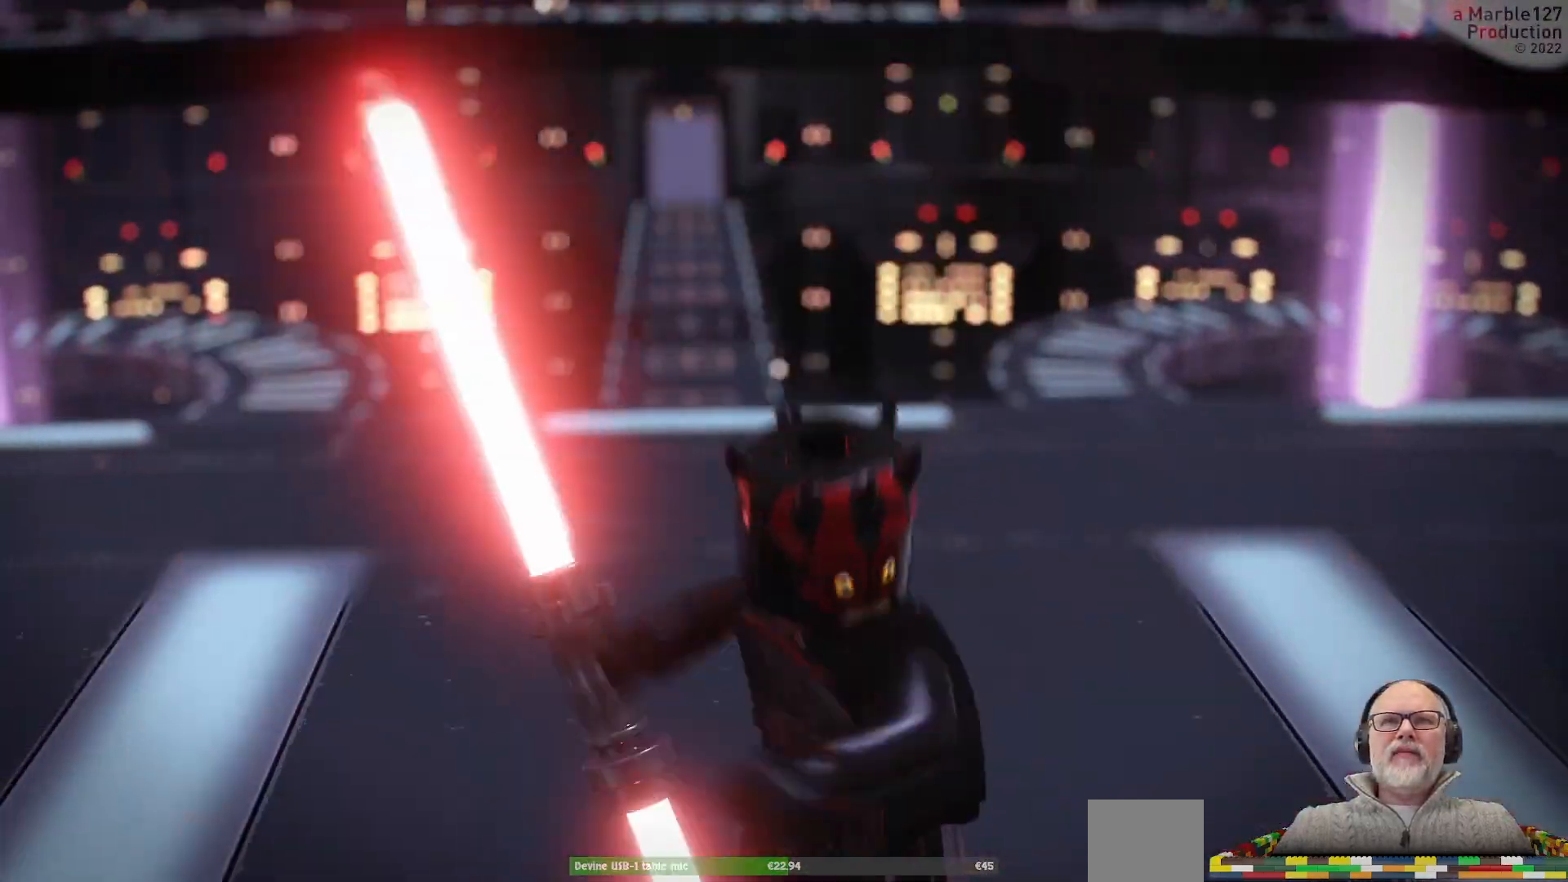
{"buttons": [], "left_stick": "center", "right_stick": "center", "events": []}
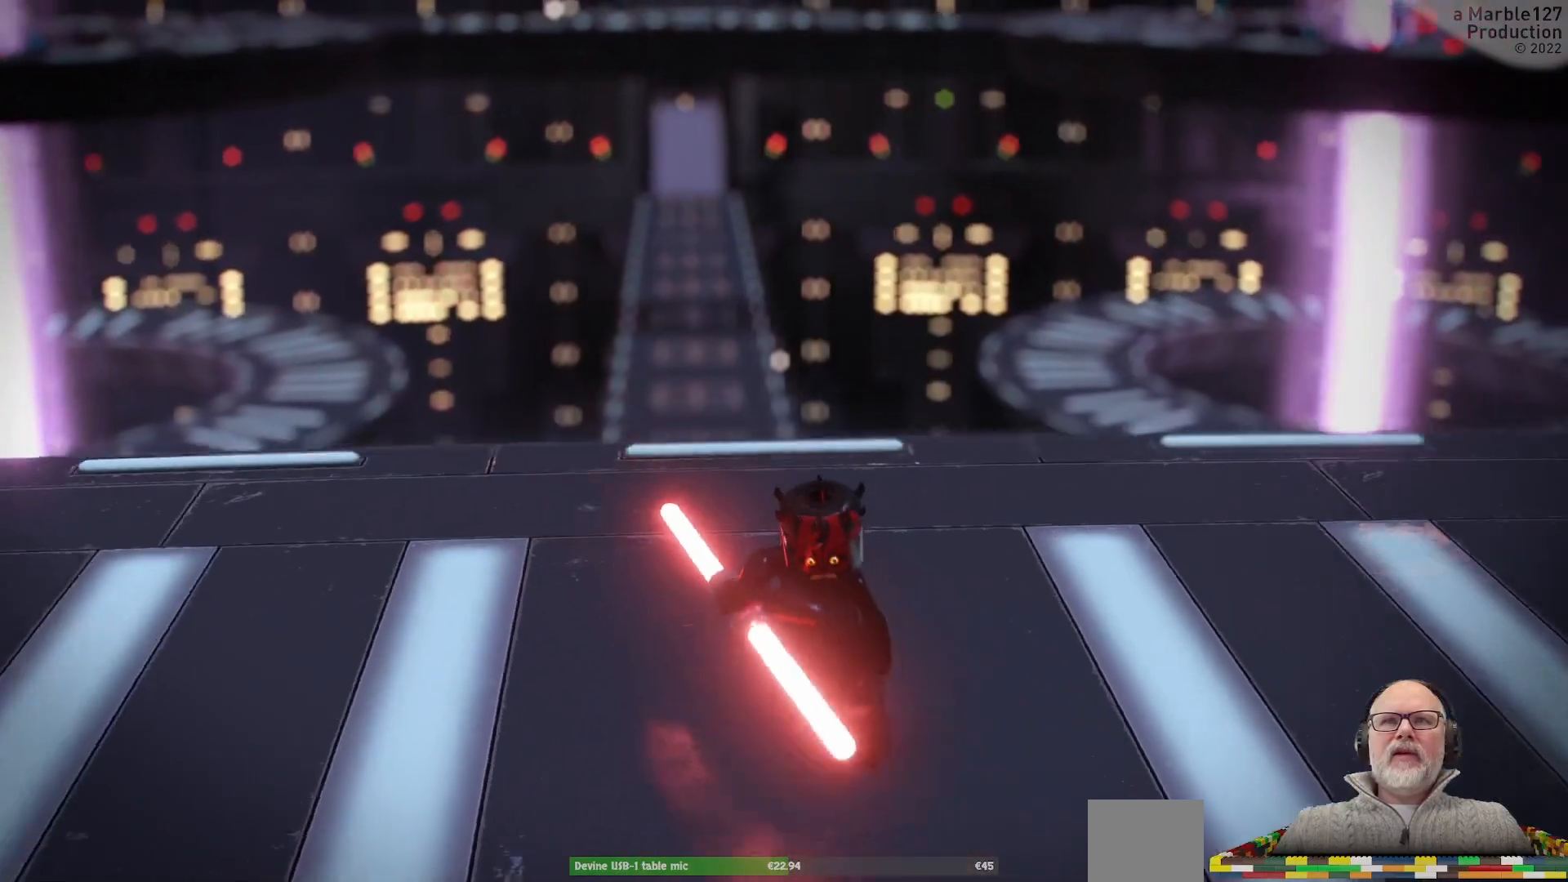
{"buttons": [], "left_stick": "center", "right_stick": "center", "events": []}
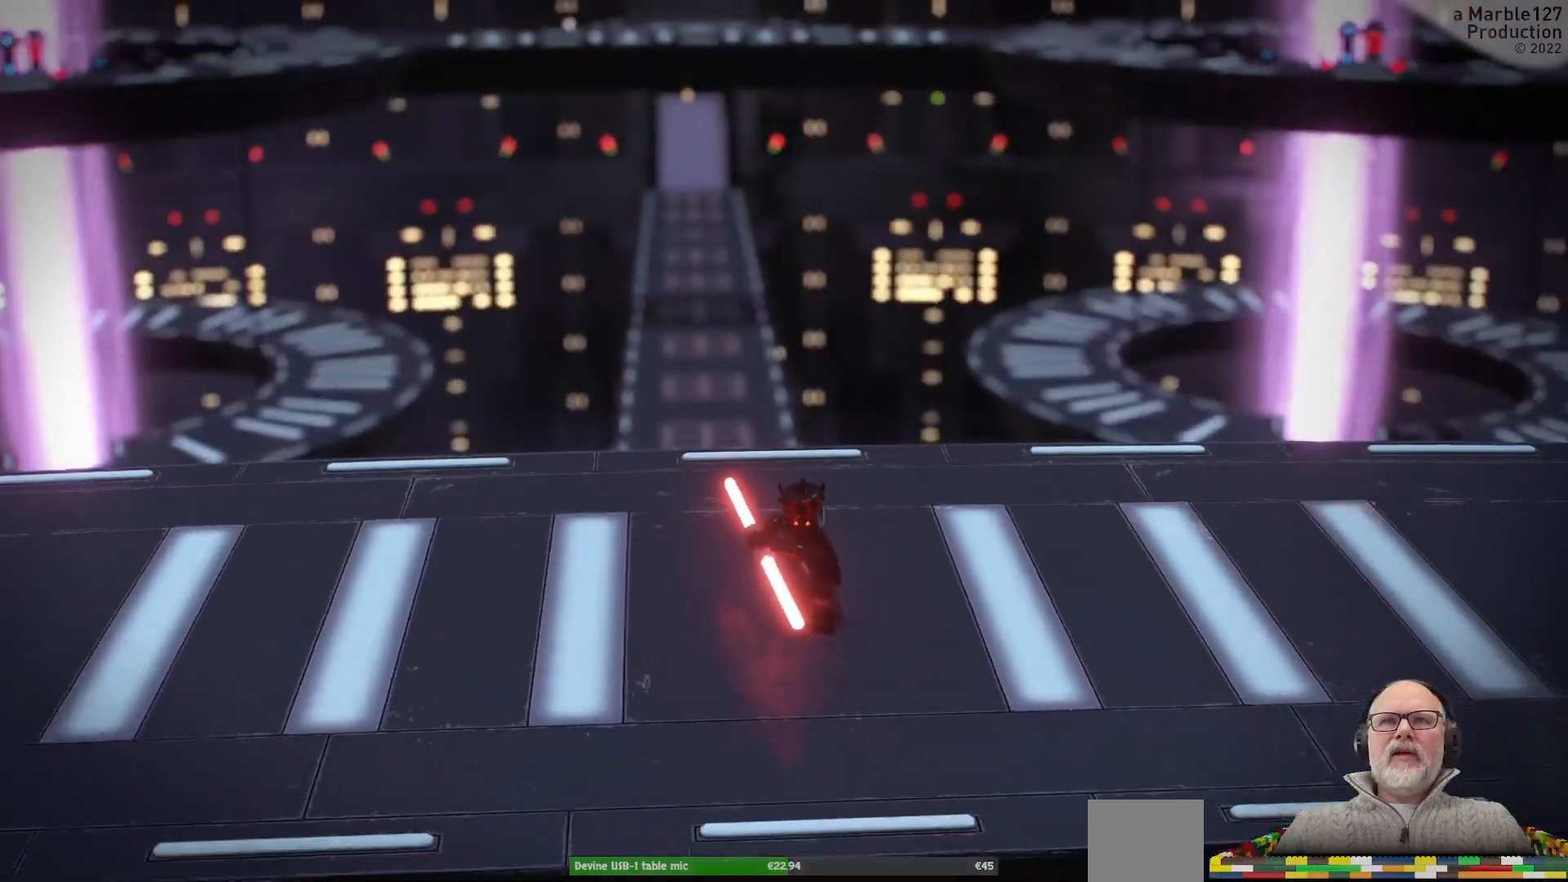
{"buttons": [], "left_stick": "center", "right_stick": "center", "events": []}